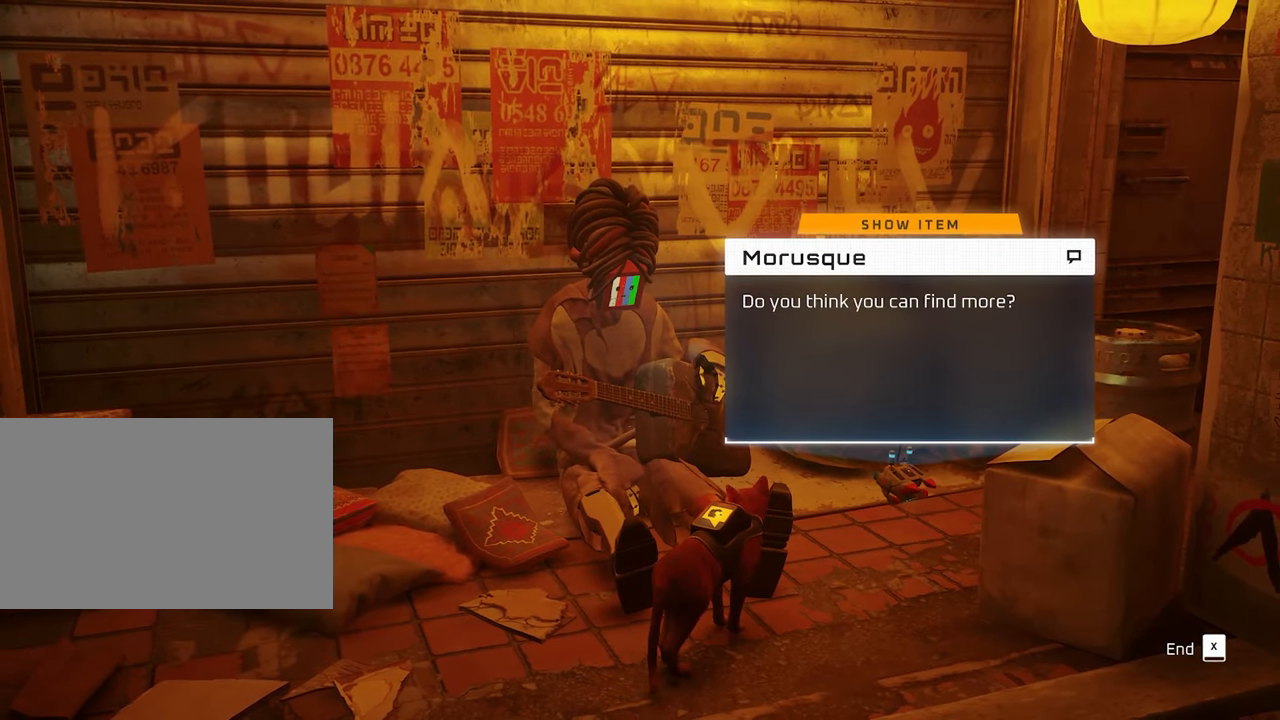
Gameplay with keyboard and mouse; each line is a JSON object with the keys and mouse buttons held at the frame after it. "events" lists presses ("down") and releases ("up") of "1", "2", "3", "4", "5", "a", "alt", "c", "caps_lock", "ctrl", "d", "e", "f", "g", "q", "r", "s", "shift", "space", "t", "tab", "v", "w", "x", "z", "mouse_left", "mouse_wheel" and "mouse_right" between this image and that frame as [ms after this image, input, new state], when the widget could be followed in between. "mouse_left", "mouse_wheel", "mouse_right" = the "left", "wheel", "right" buttons of the "mouse" list. No other keys are recorded. "wheel" means that the mouse wheel is clicked or scrolled. Not read: mouse_move.
{"keys": ["w"], "mouse": [], "events": [[433, "w", "down"]]}
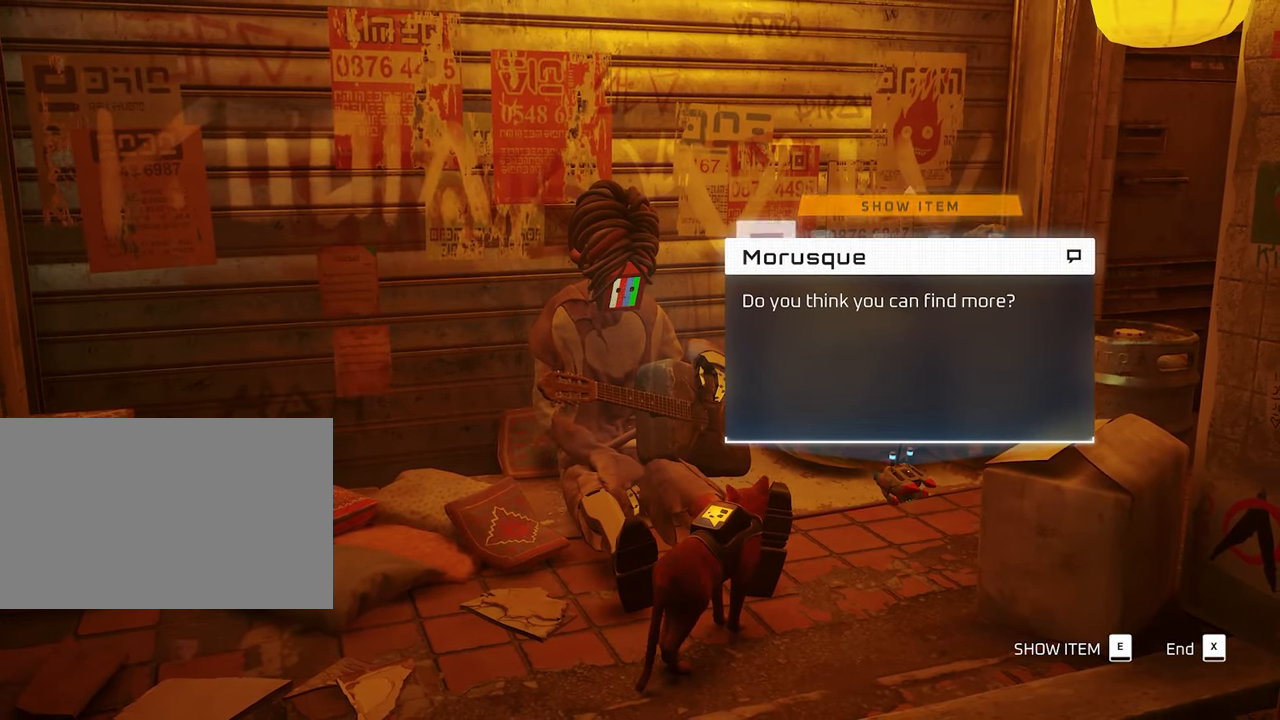
{"keys": [], "mouse": [], "events": [[83, "w", "up"]]}
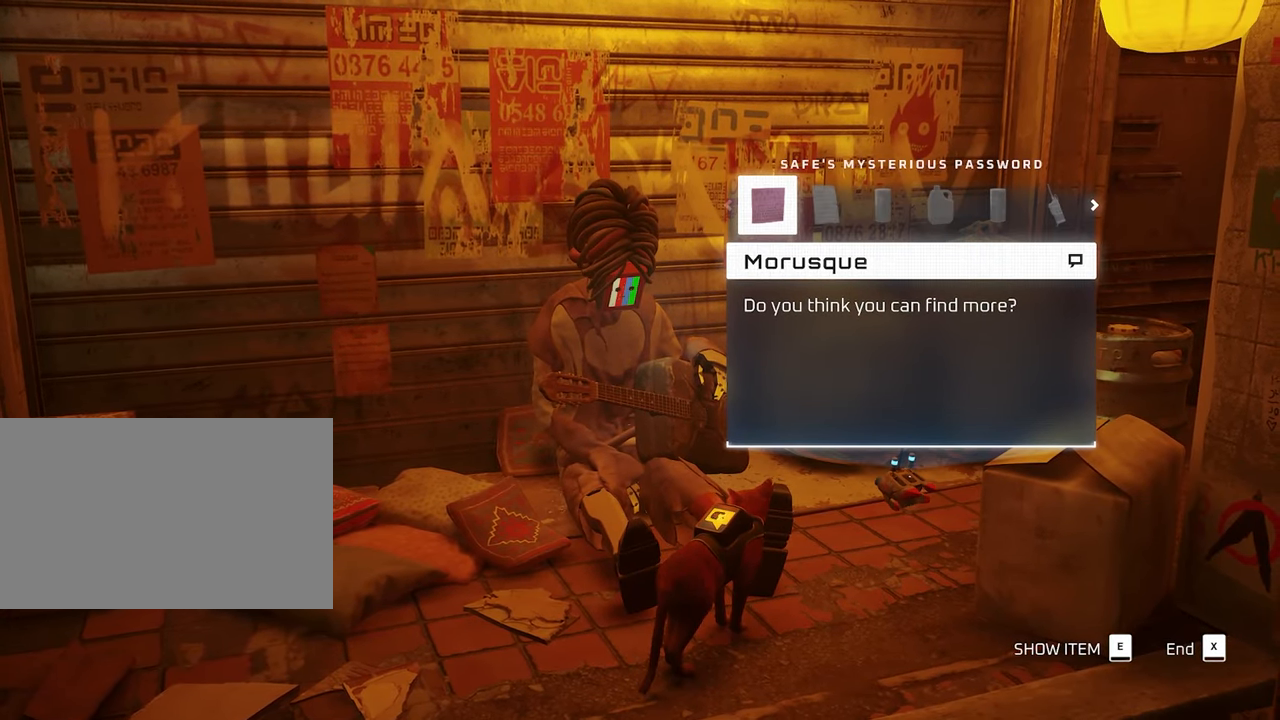
{"keys": [], "mouse": [], "events": [[366, "e", "down"], [416, "e", "up"]]}
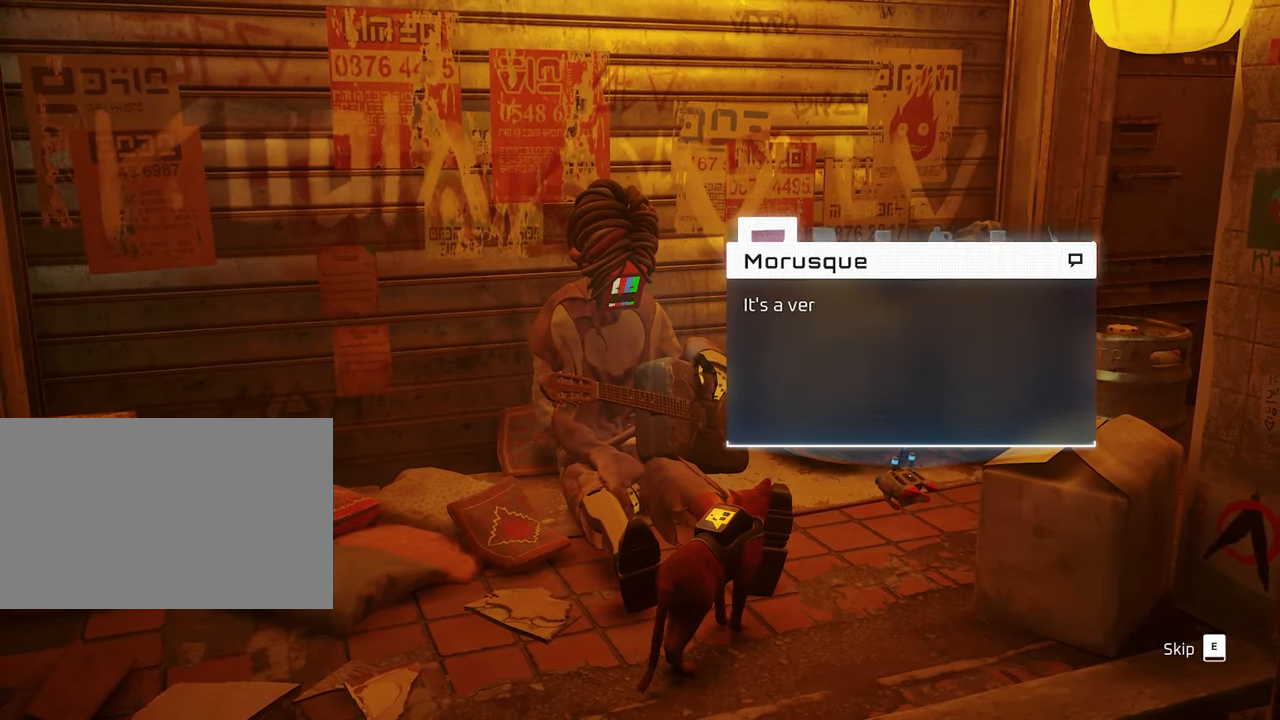
{"keys": [], "mouse": [], "events": []}
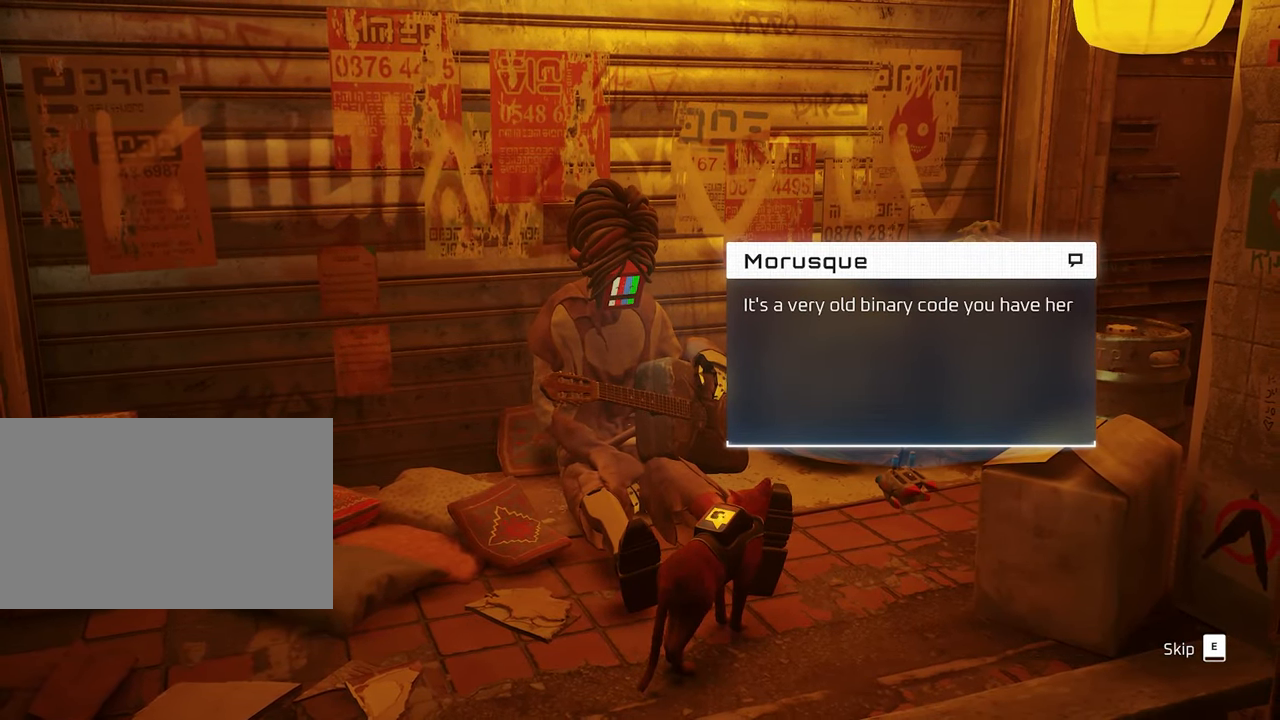
{"keys": [], "mouse": [], "events": [[33, "e", "down"], [116, "e", "up"]]}
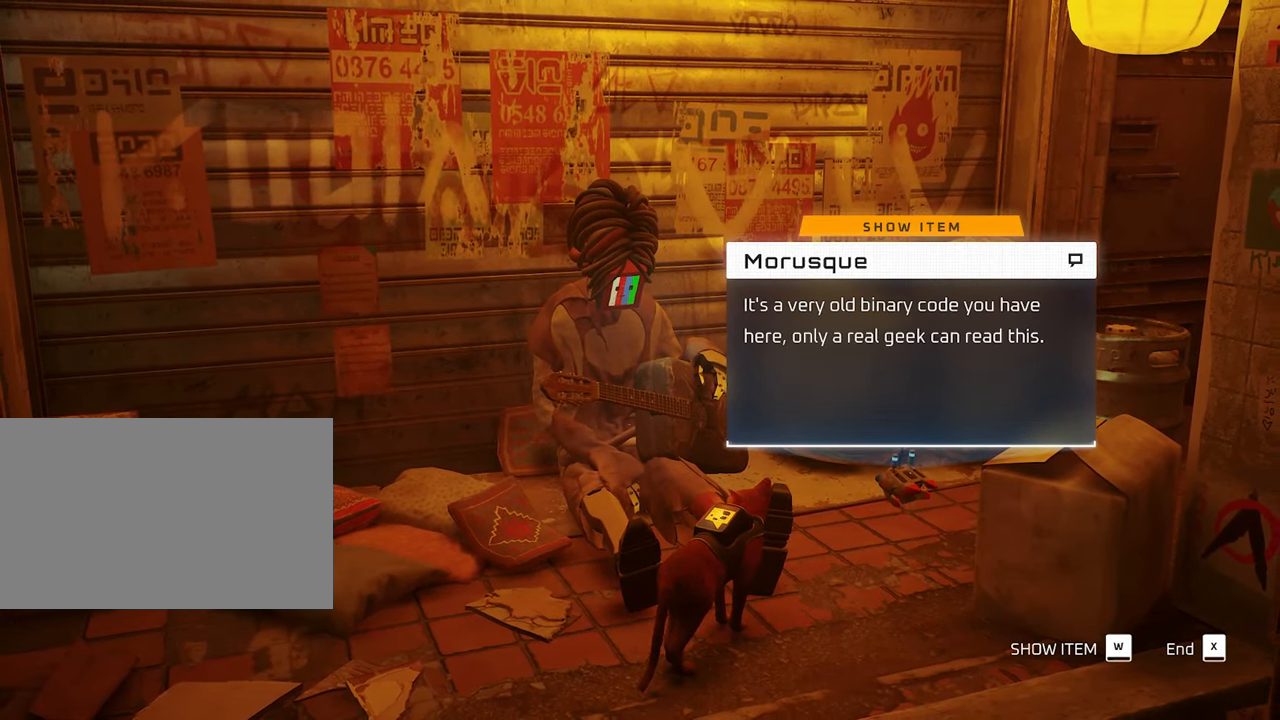
{"keys": [], "mouse": [], "events": [[283, "w", "down"], [467, "w", "up"]]}
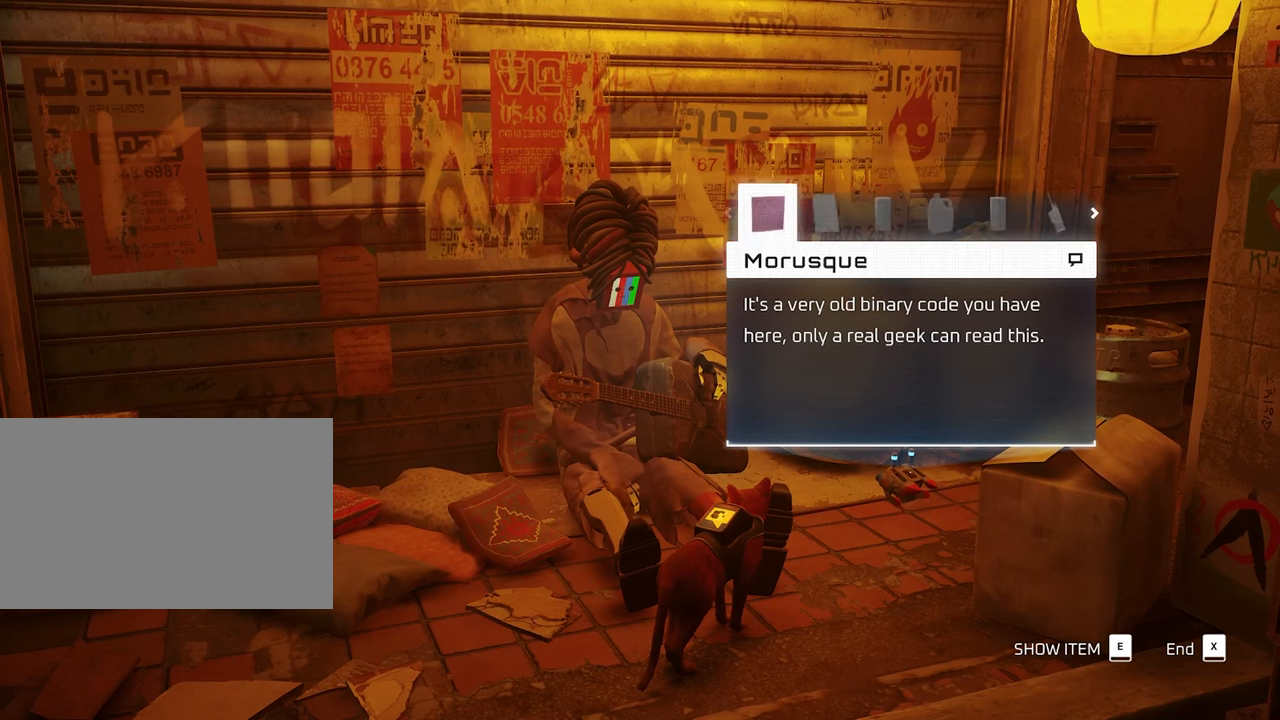
{"keys": [], "mouse": [], "events": [[300, "d", "down"], [383, "d", "up"]]}
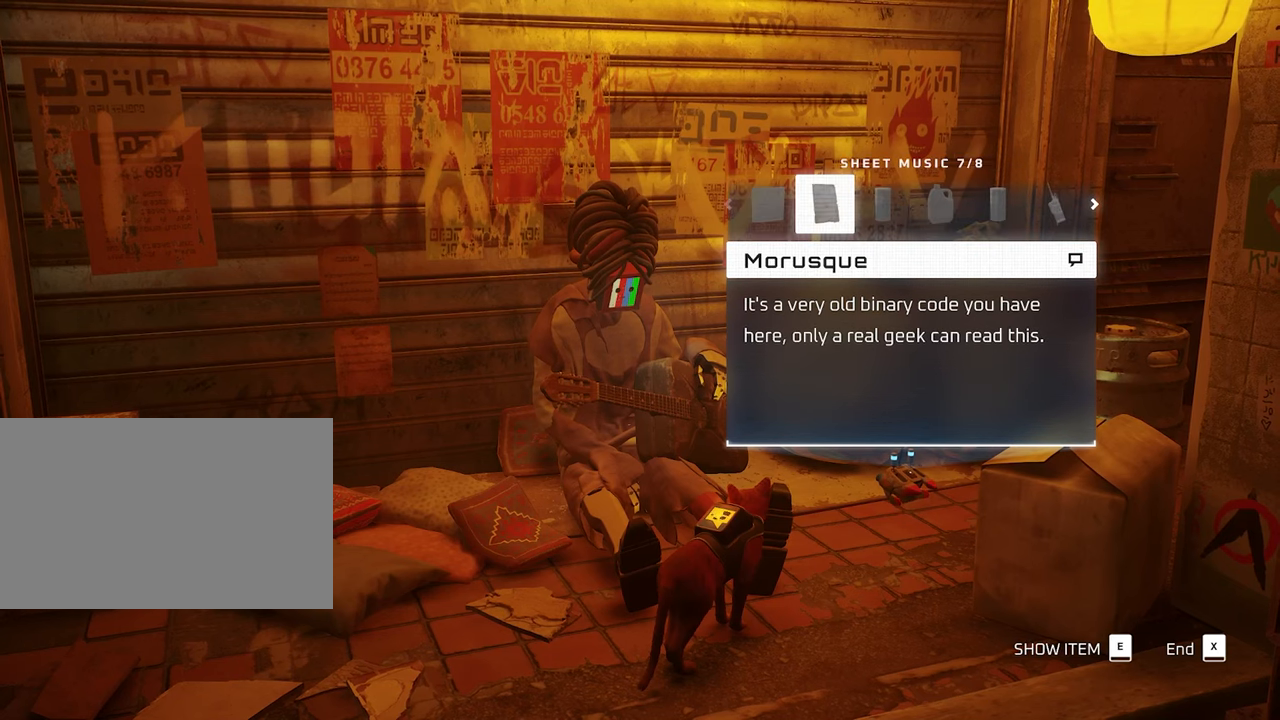
{"keys": [], "mouse": [], "events": [[33, "d", "down"], [167, "d", "up"], [317, "d", "down"], [450, "d", "up"]]}
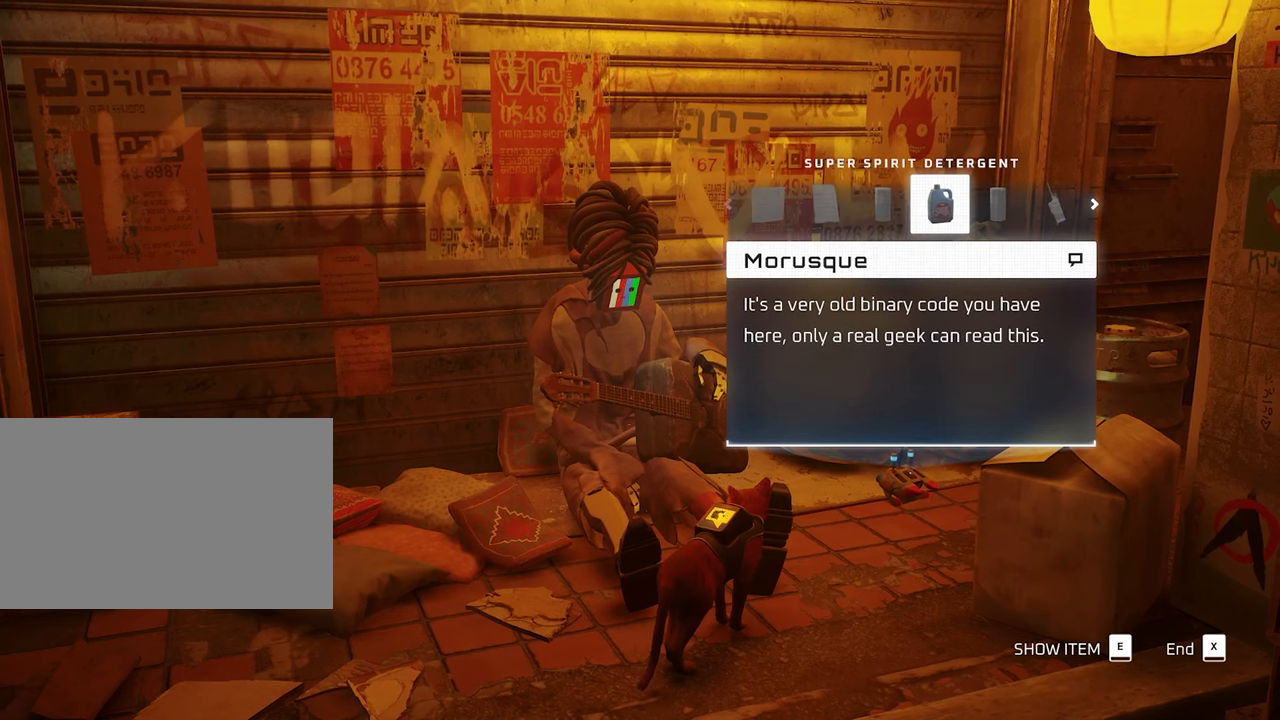
{"keys": ["a"], "mouse": [], "events": [[50, "d", "down"], [133, "d", "up"], [467, "a", "down"]]}
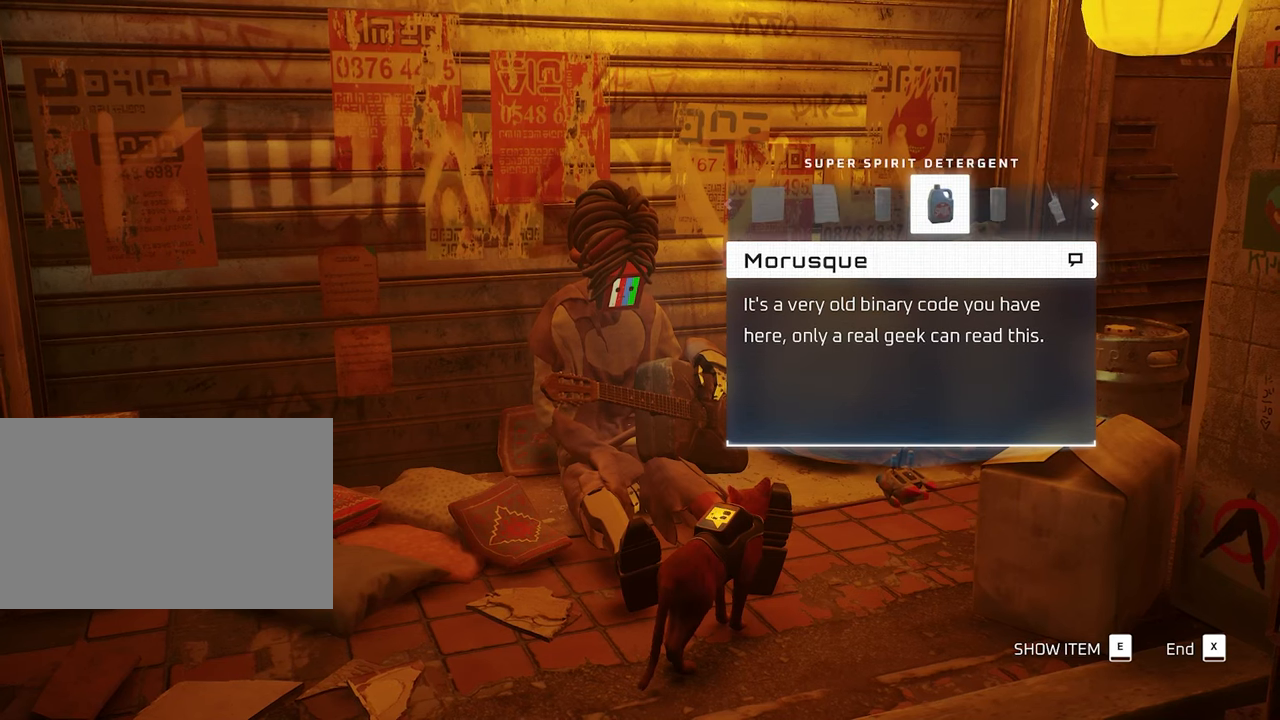
{"keys": ["e"], "mouse": [], "events": [[117, "a", "up"], [483, "e", "down"]]}
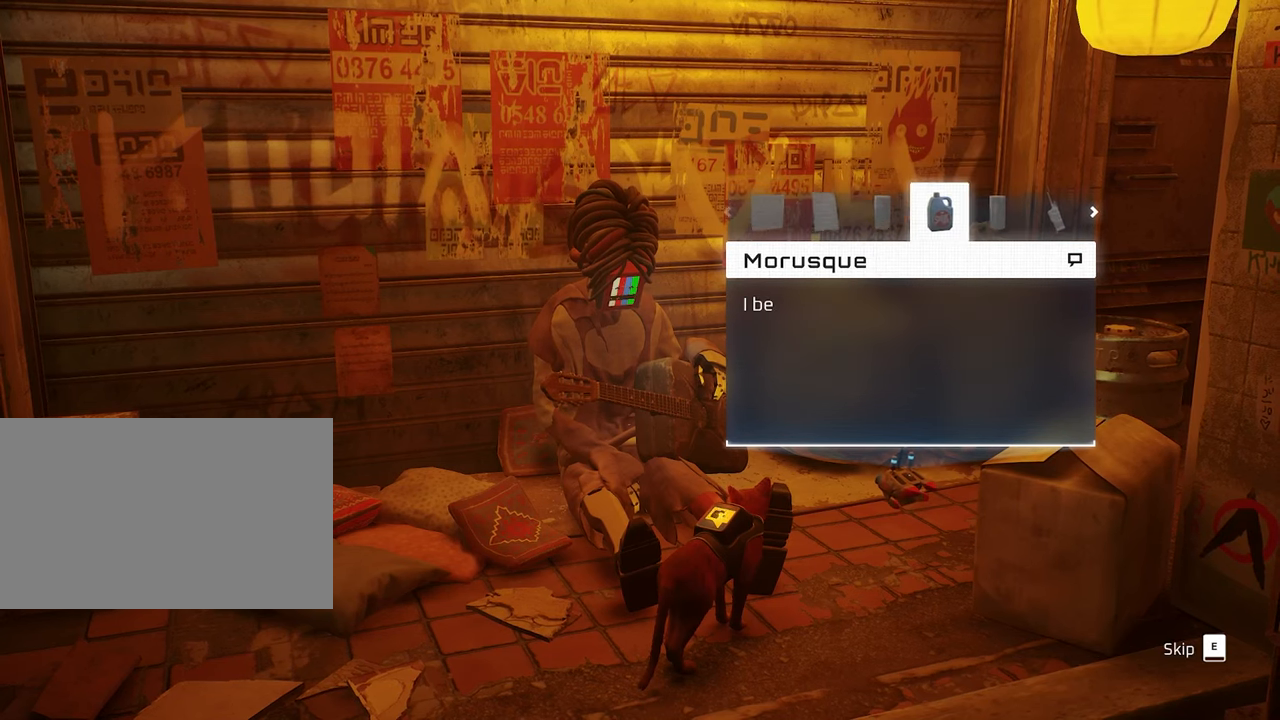
{"keys": ["e"], "mouse": [], "events": [[83, "e", "up"], [500, "e", "down"]]}
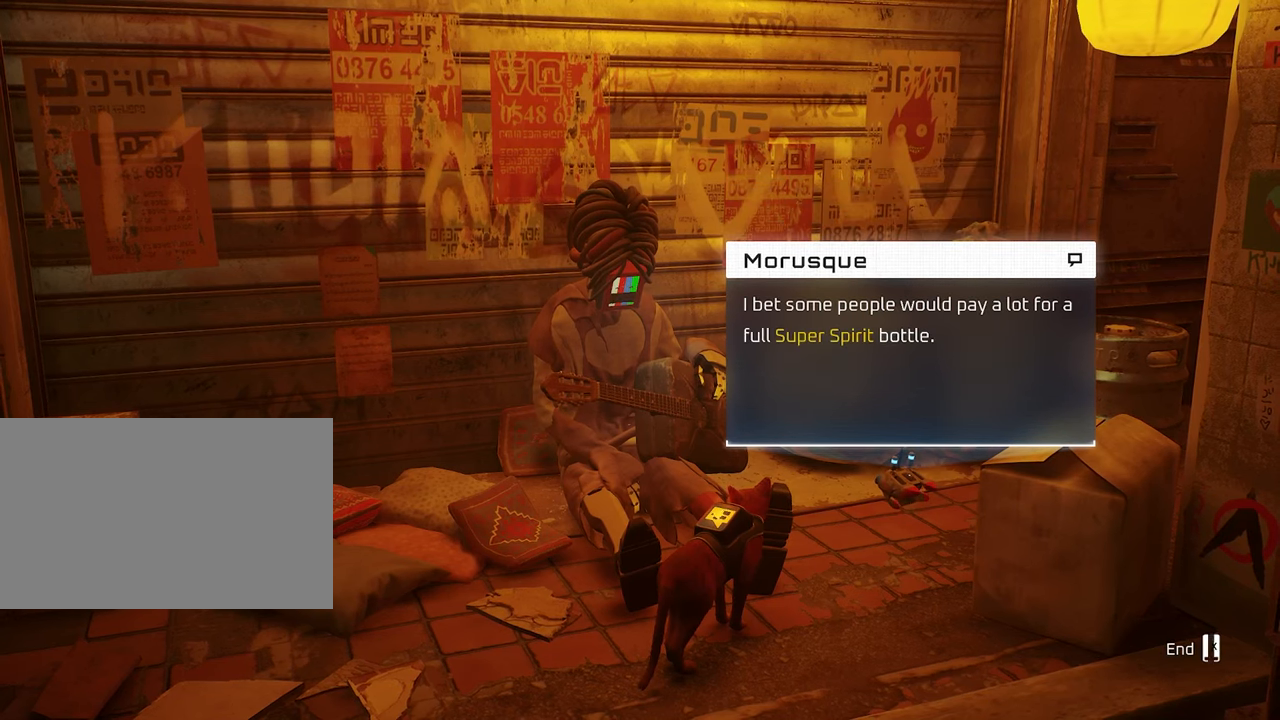
{"keys": ["w"], "mouse": [], "events": [[133, "e", "up"], [417, "w", "down"]]}
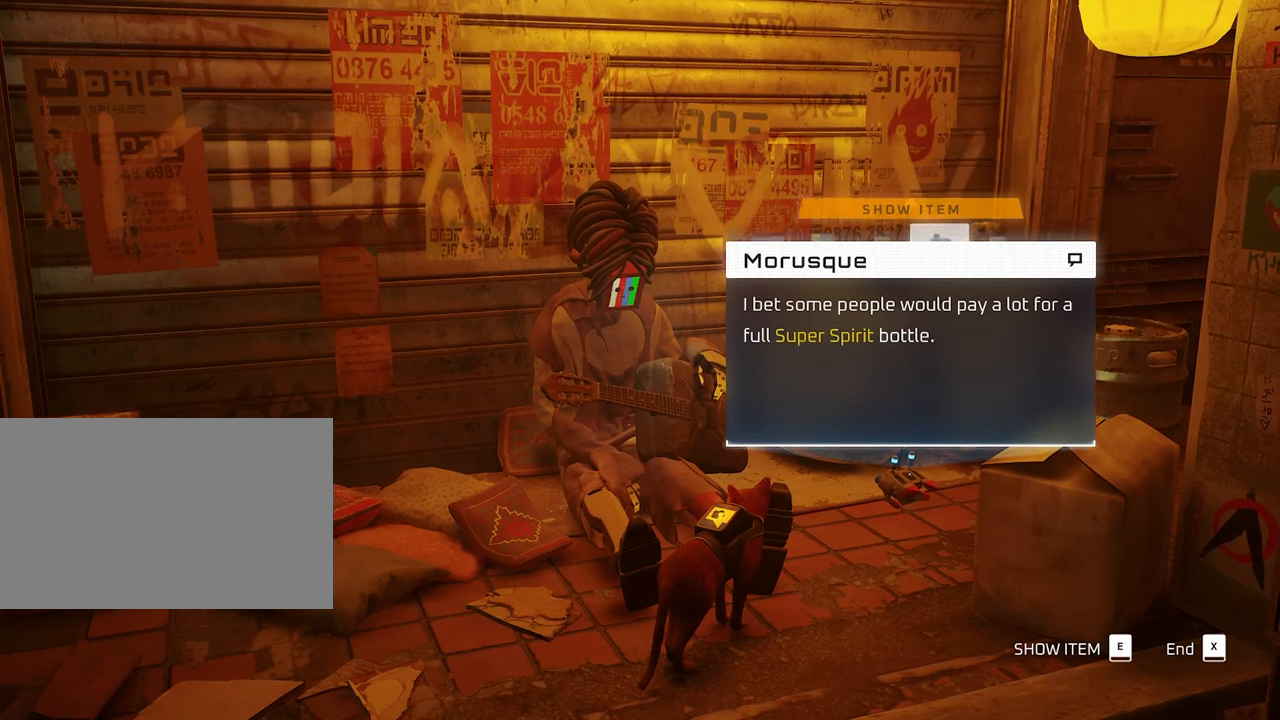
{"keys": [], "mouse": [], "events": [[67, "w", "up"]]}
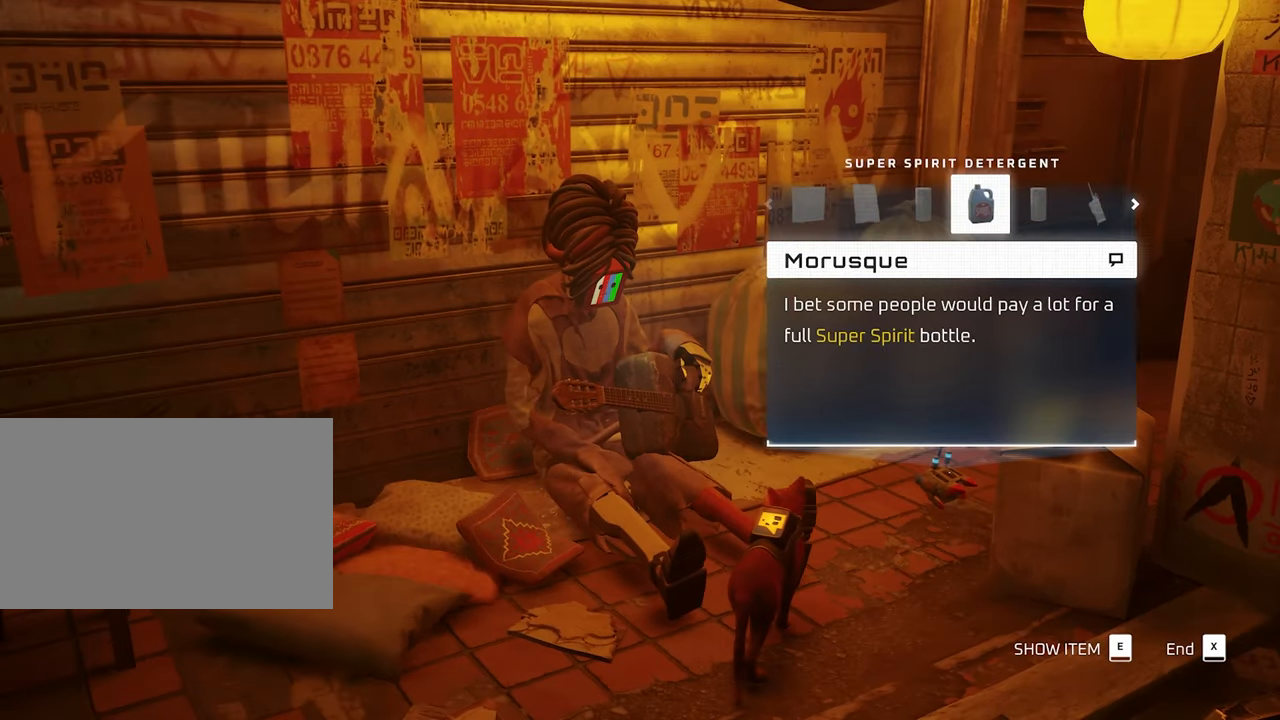
{"keys": [], "mouse": [], "events": []}
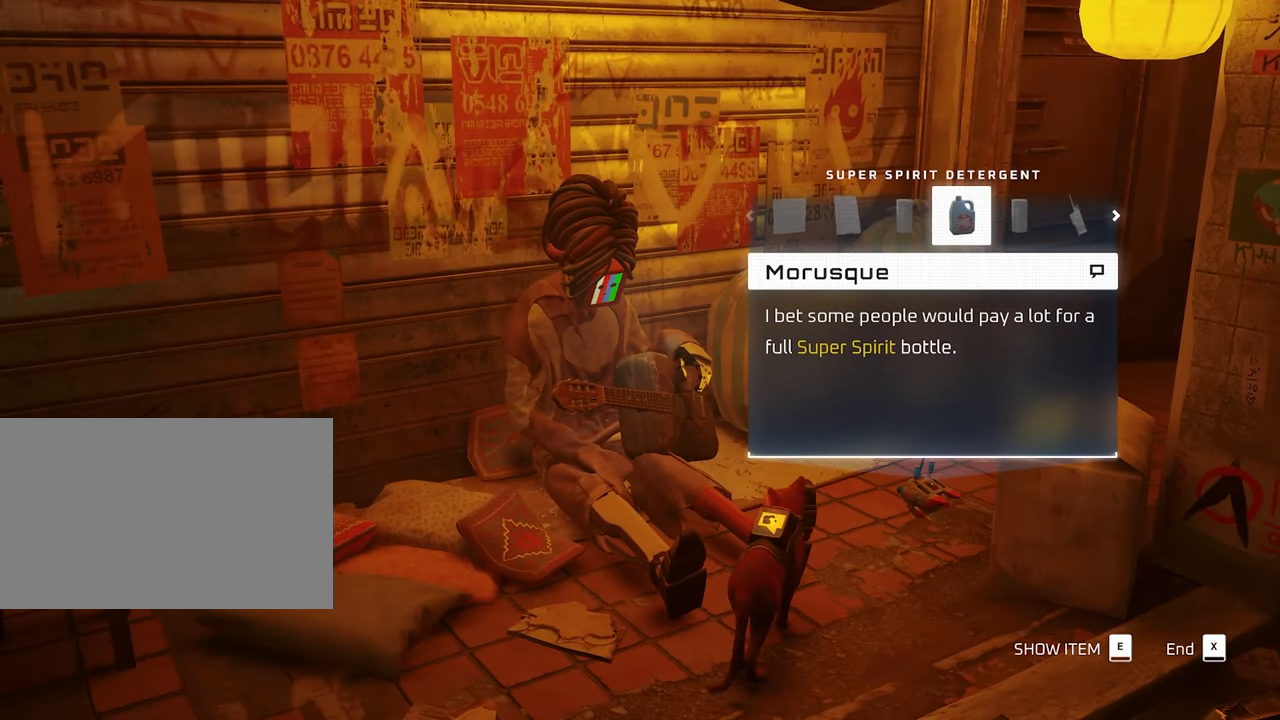
{"keys": [], "mouse": [], "events": [[50, "x", "down"], [183, "x", "up"]]}
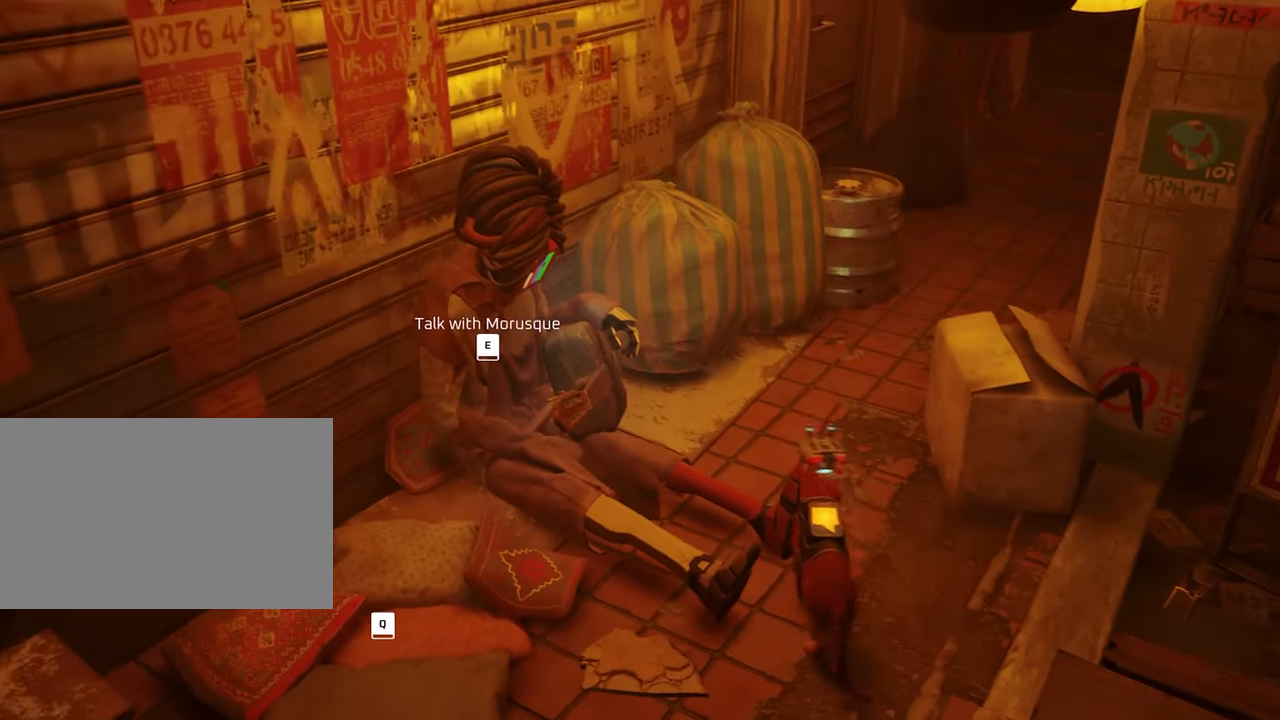
{"keys": ["d"], "mouse": [], "events": [[17, "d", "down"]]}
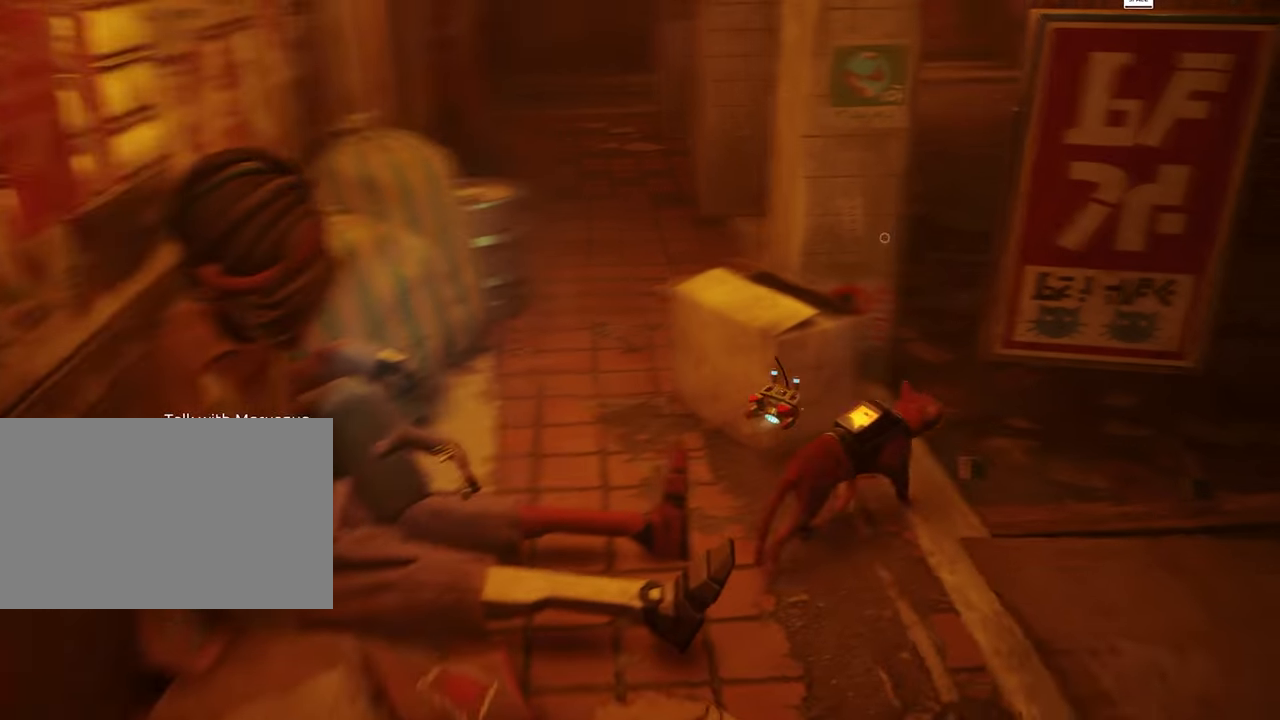
{"keys": [], "mouse": [], "events": [[84, "d", "up"], [317, "d", "down"], [500, "d", "up"]]}
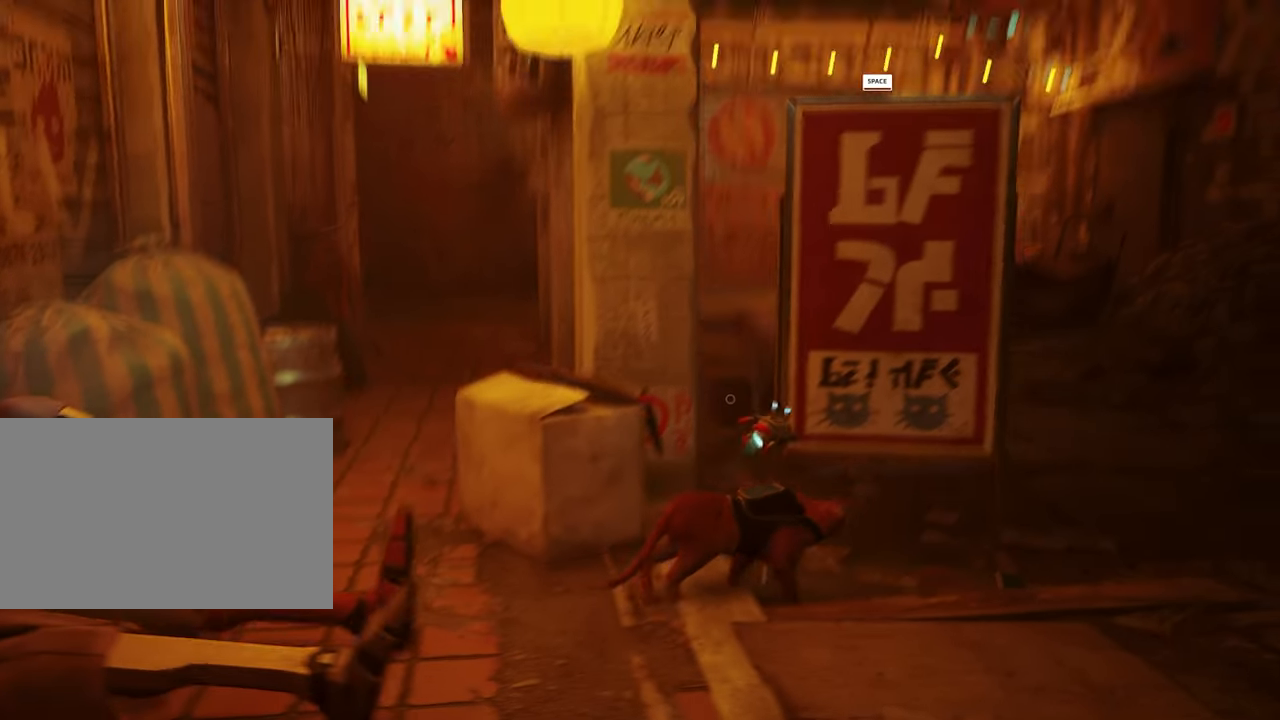
{"keys": [], "mouse": [], "events": []}
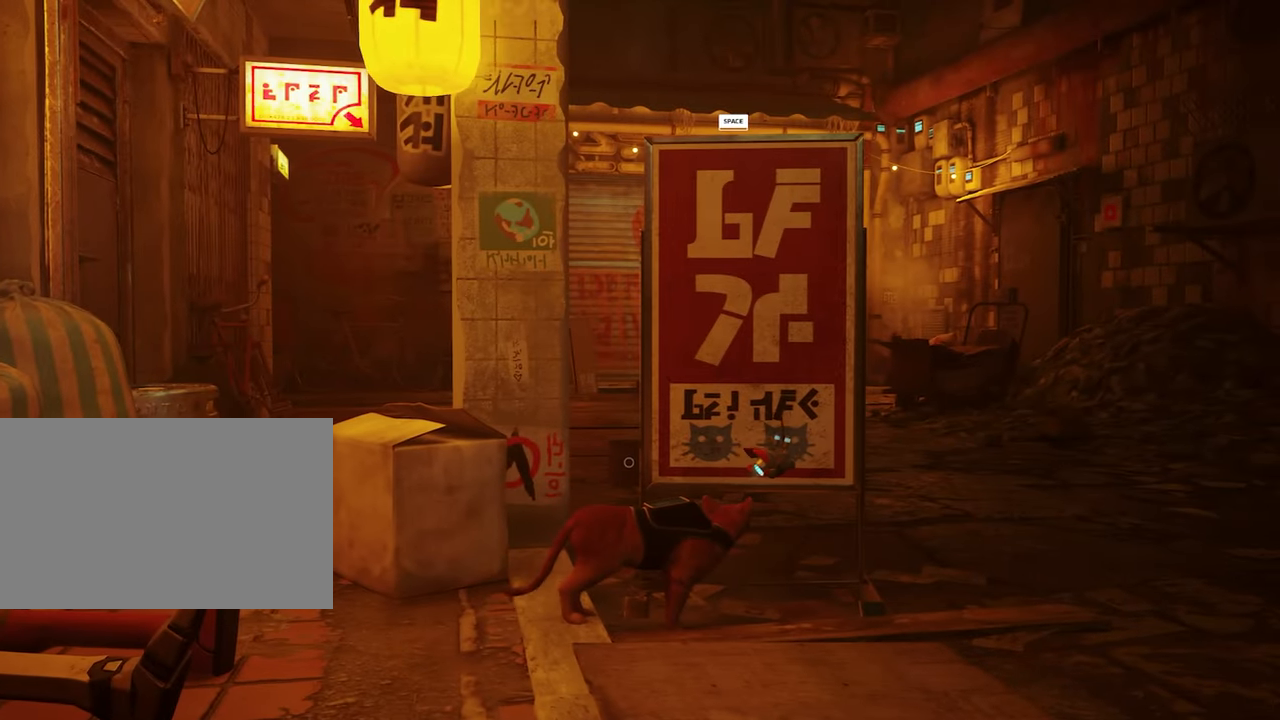
{"keys": [], "mouse": [], "events": []}
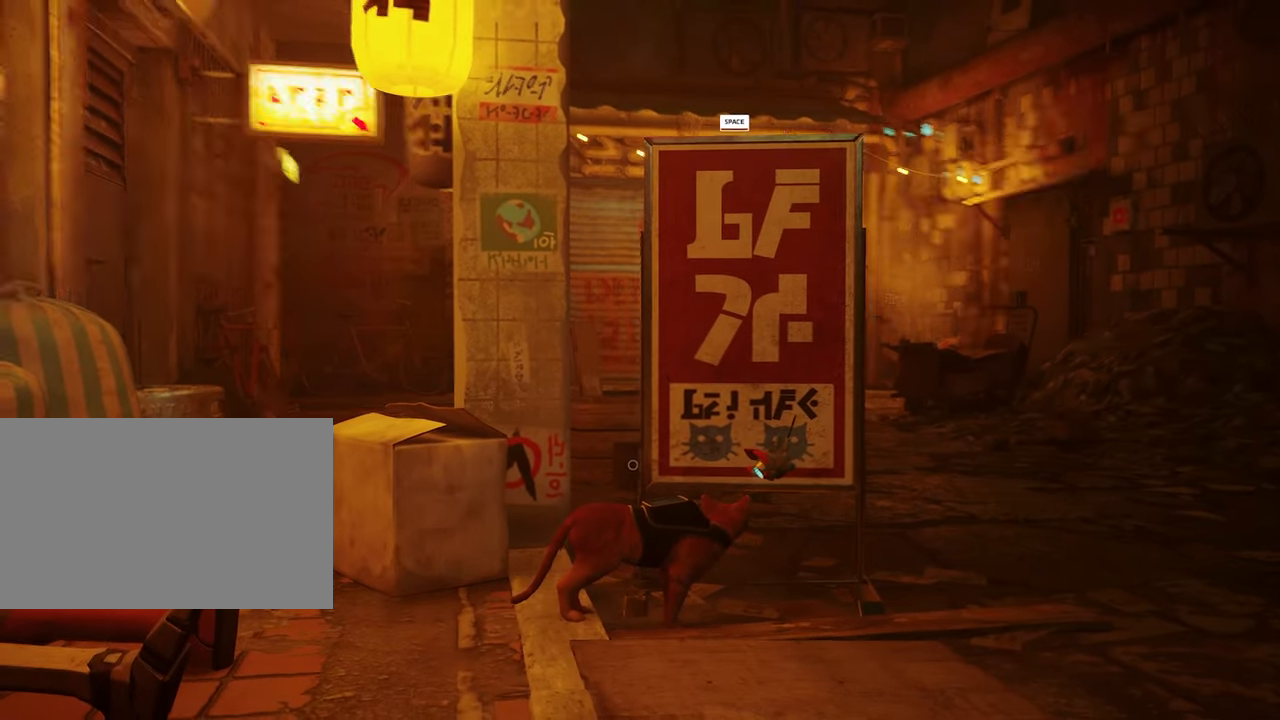
{"keys": [], "mouse": [], "events": []}
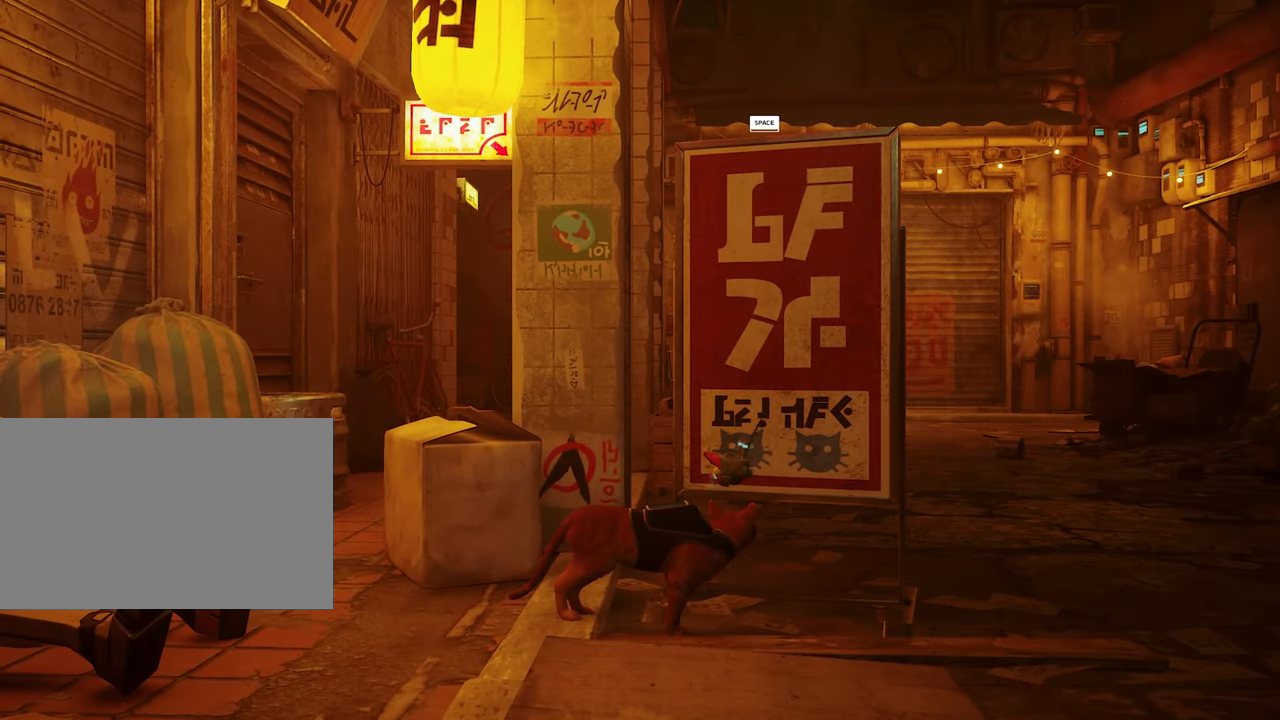
{"keys": [], "mouse": [], "events": []}
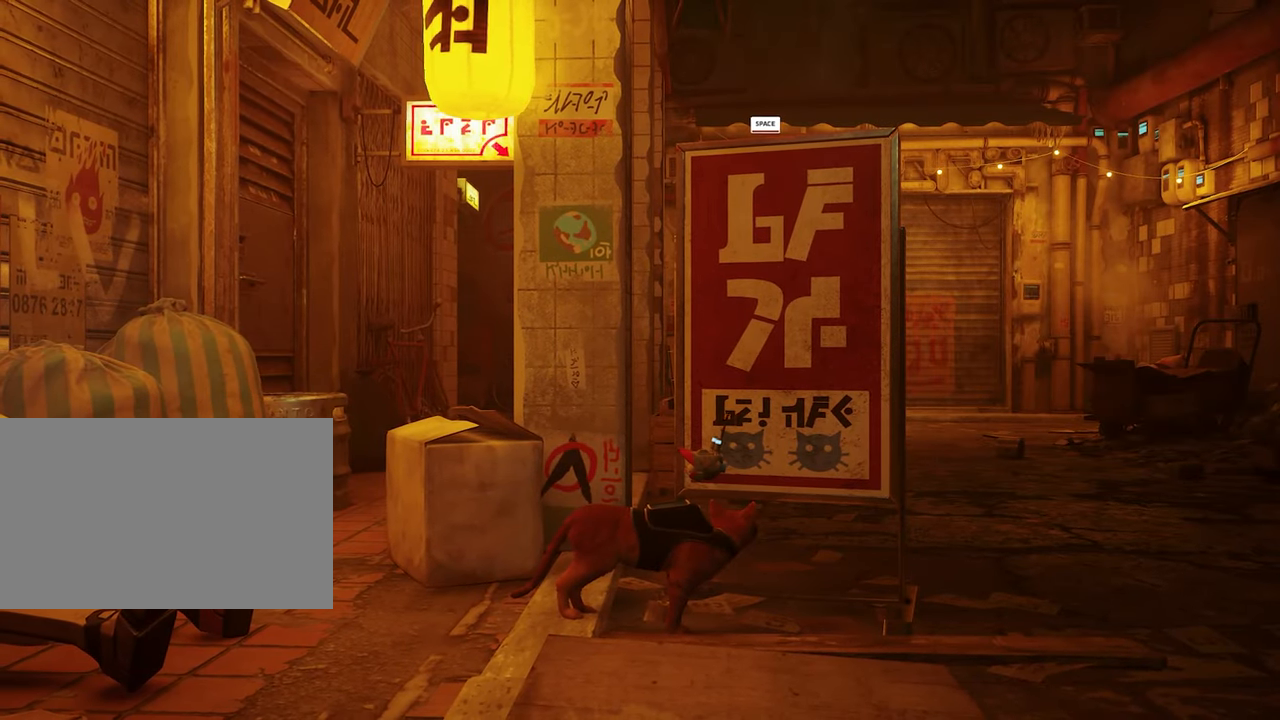
{"keys": [], "mouse": [], "events": []}
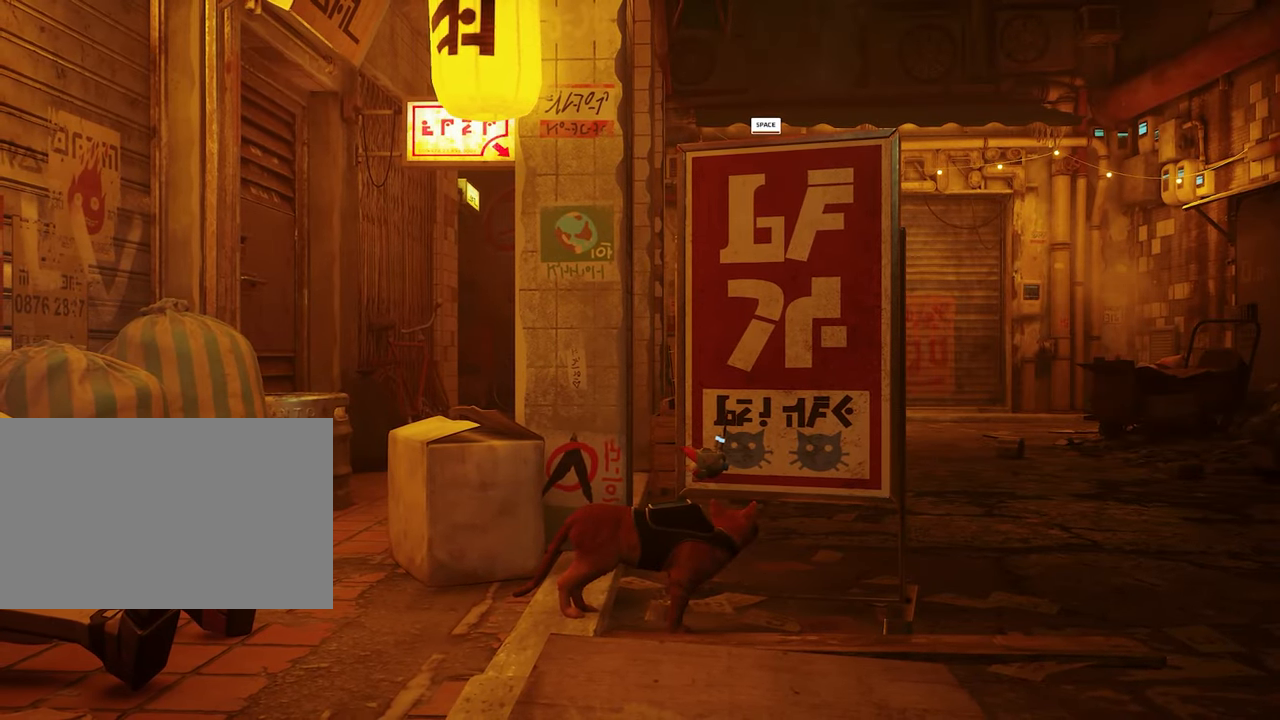
{"keys": [], "mouse": [], "events": [[84, "d", "down"], [317, "d", "up"]]}
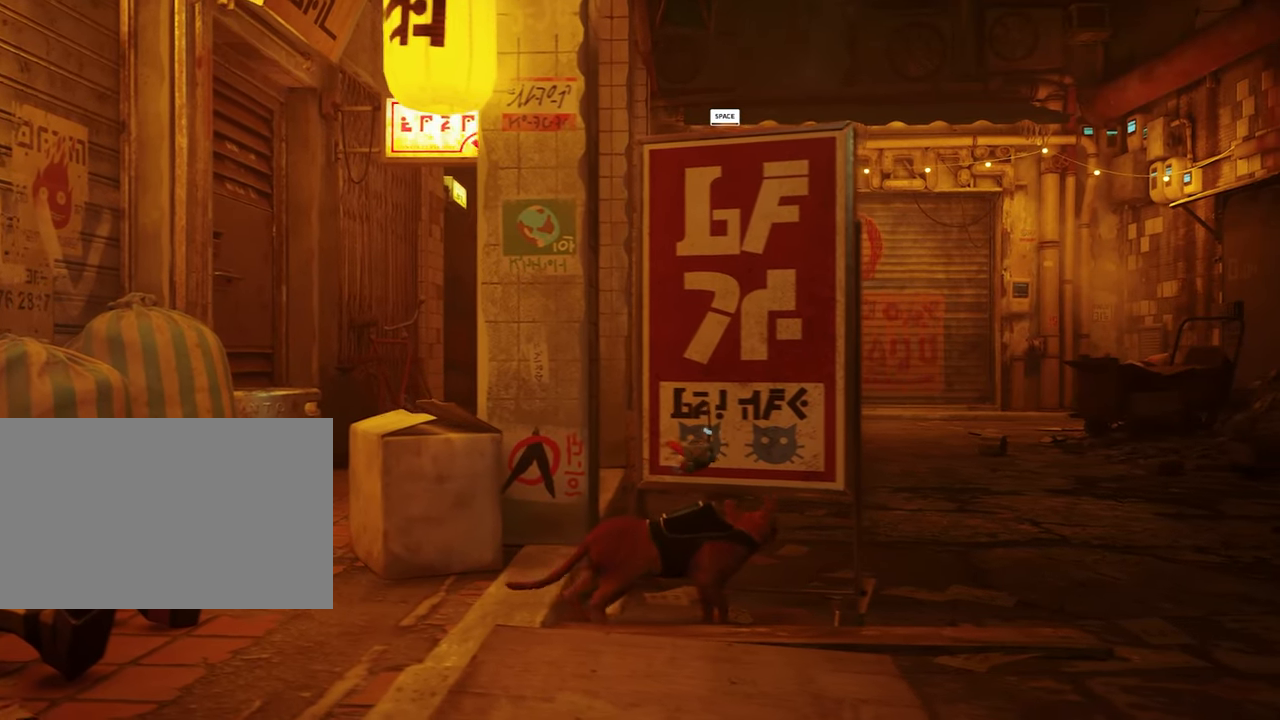
{"keys": [], "mouse": [], "events": [[50, "d", "down"], [417, "d", "up"]]}
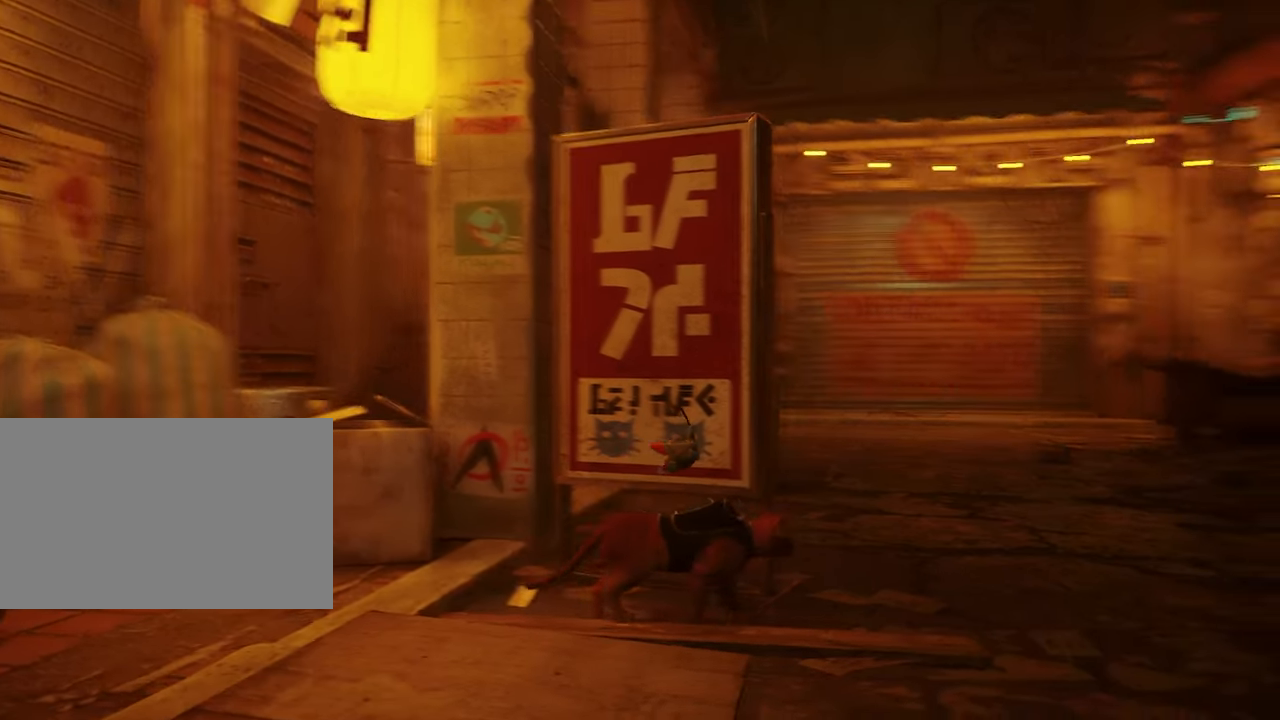
{"keys": ["w"], "mouse": [], "events": [[67, "d", "down"], [384, "w", "down"], [484, "d", "up"]]}